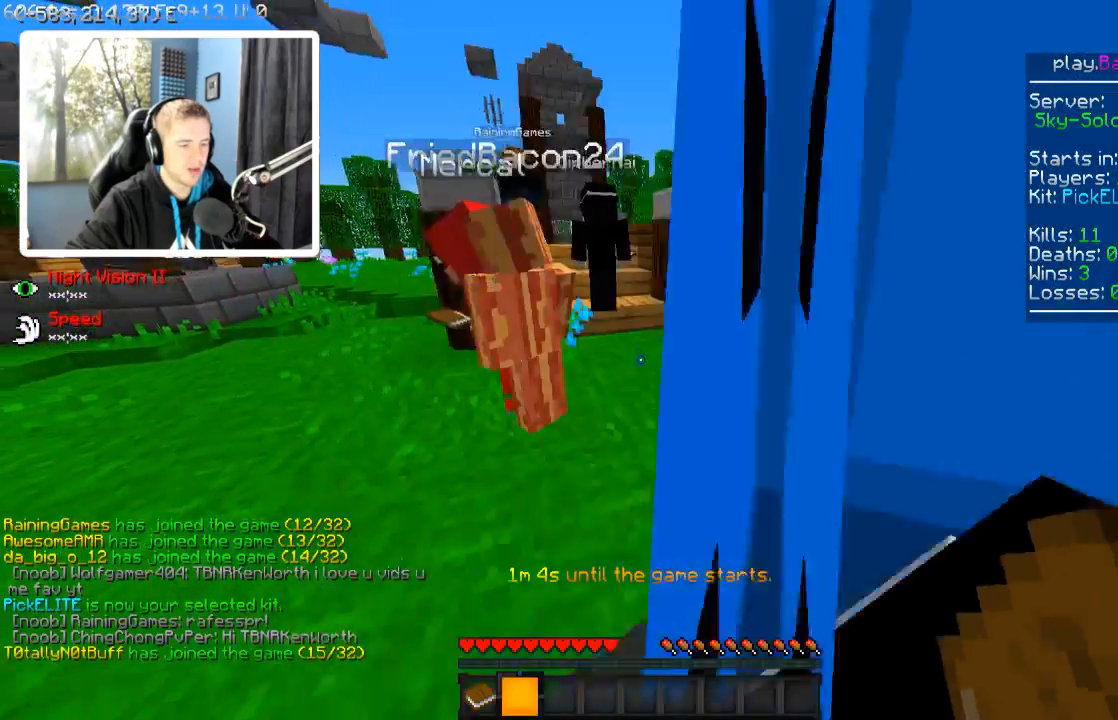
Gameplay with keyboard; each line is a JSON object with the keys held at the frame after it. "events" lists presses ("down") and releases ("up") of "a", "d", "s" and "w" between this image and that frame as [ms after this image, input, new state], when the widget could be followed in between. No other keys are recorded. Mouse input is not recorded.
{"keys": ["w"], "events": []}
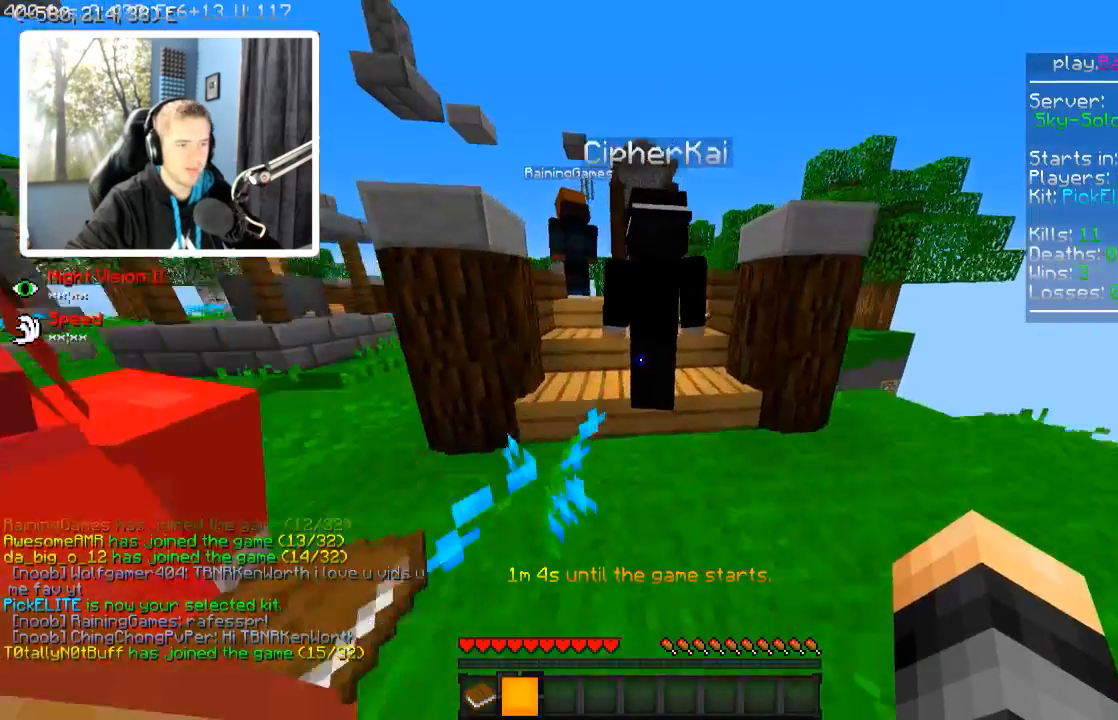
{"keys": ["w"], "events": []}
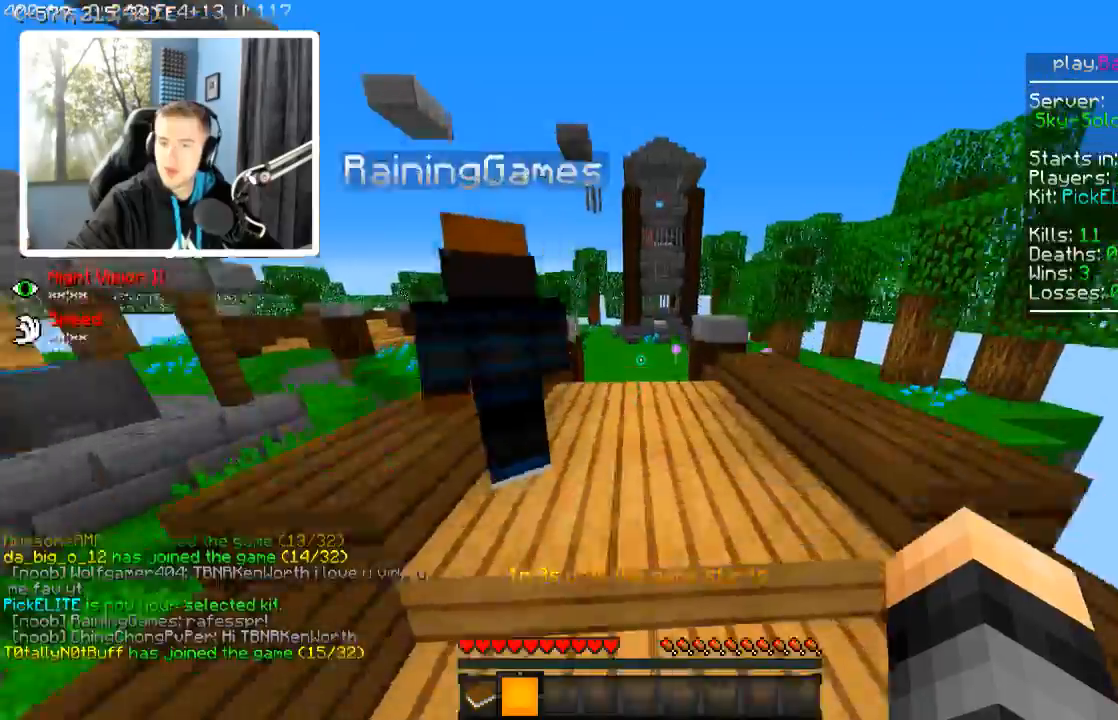
{"keys": ["w"], "events": []}
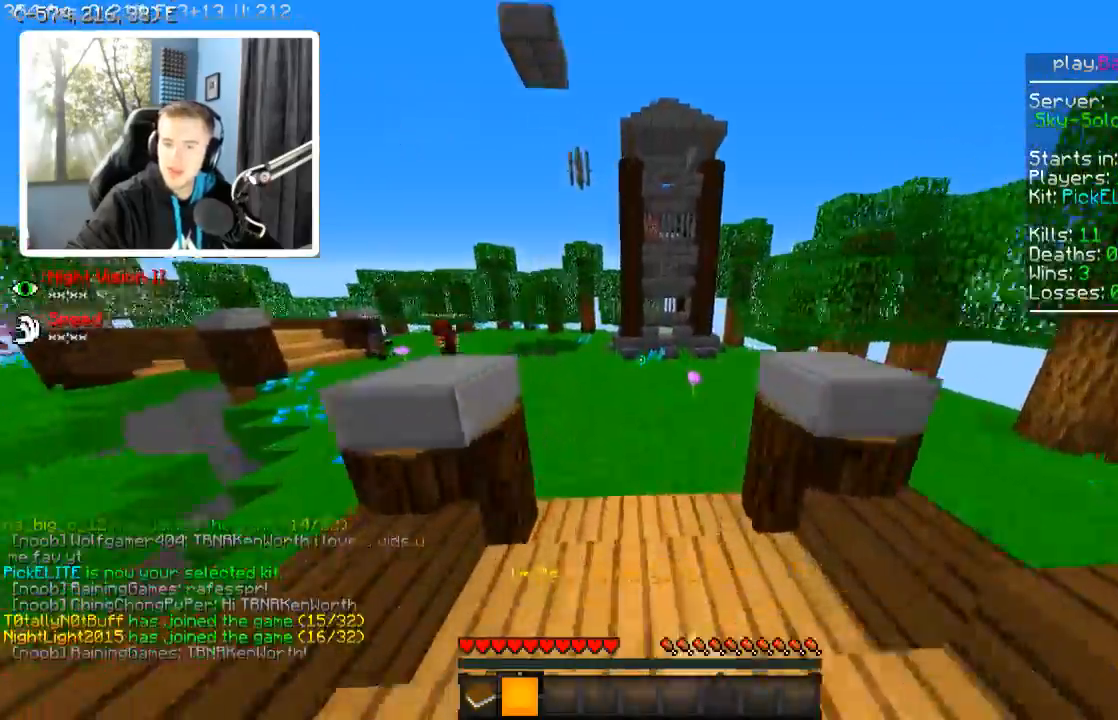
{"keys": ["w"], "events": []}
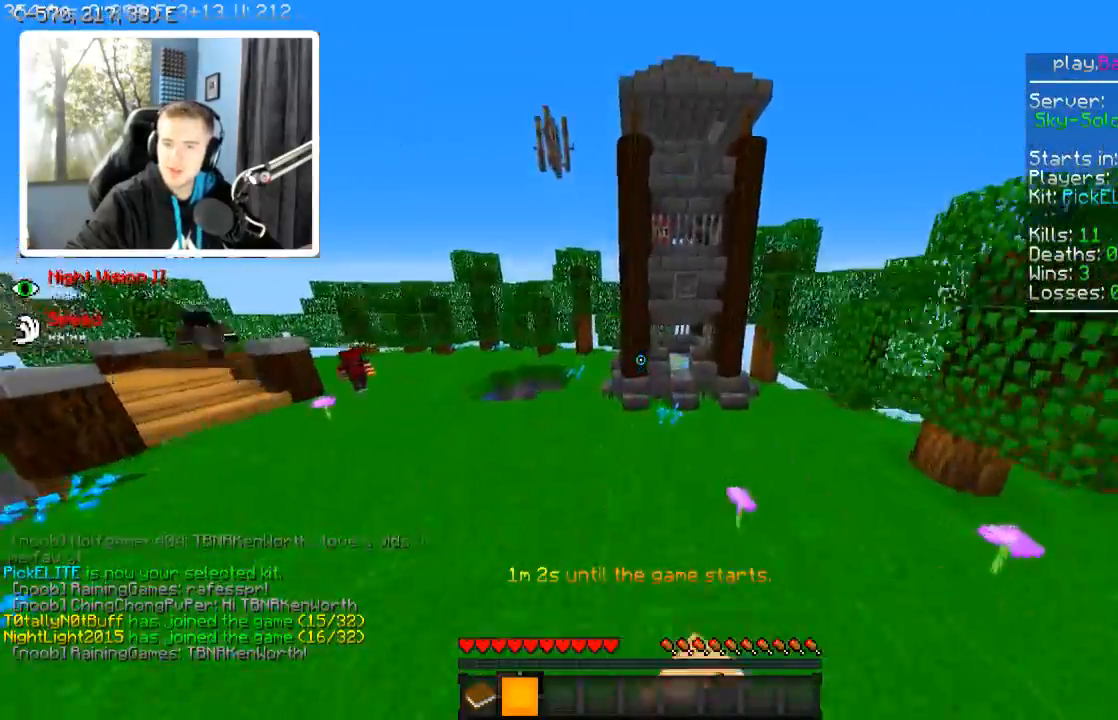
{"keys": ["w"], "events": [[67, "a", "down"], [367, "a", "up"]]}
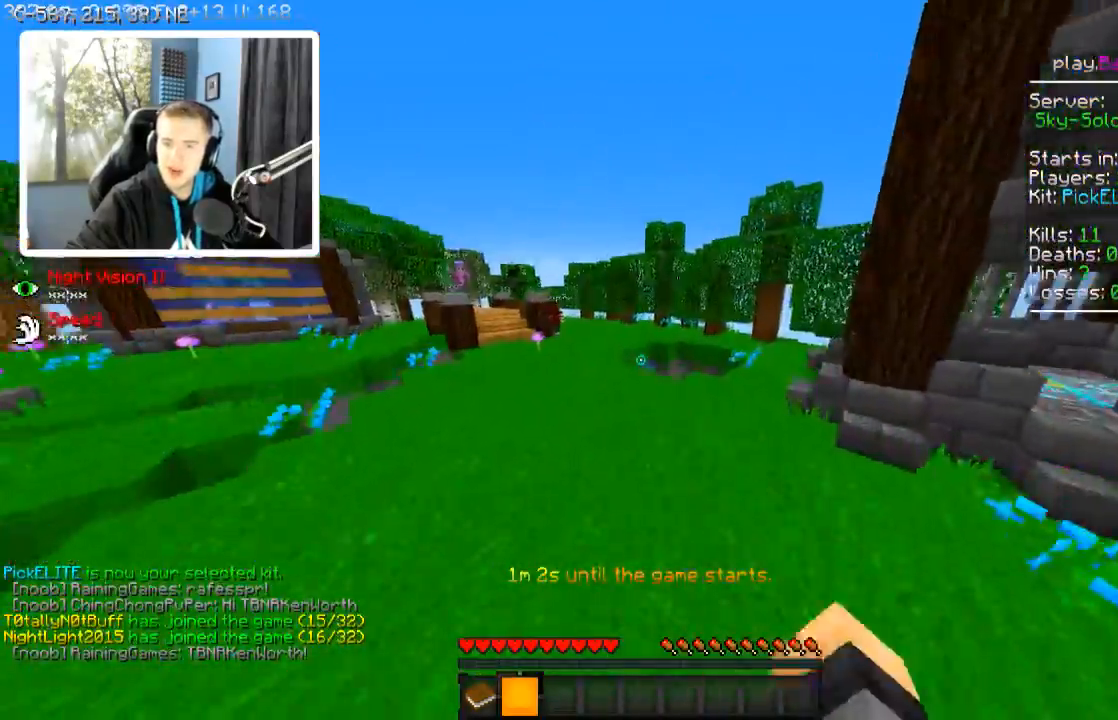
{"keys": ["w"], "events": []}
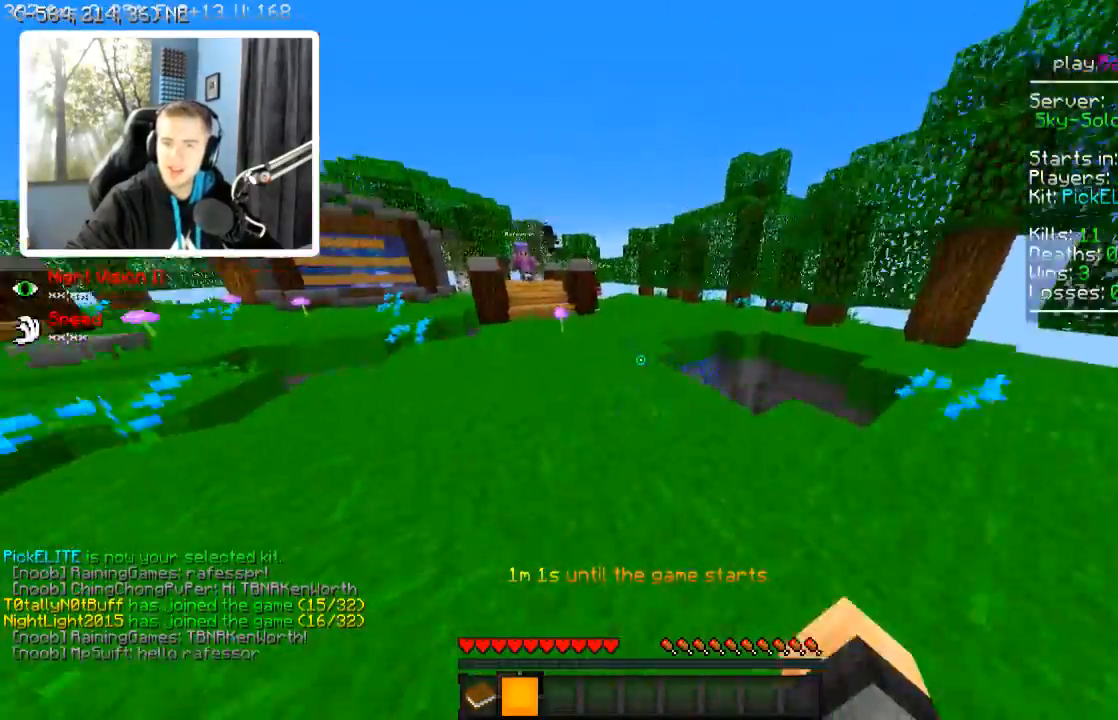
{"keys": ["a", "w"], "events": [[500, "a", "down"]]}
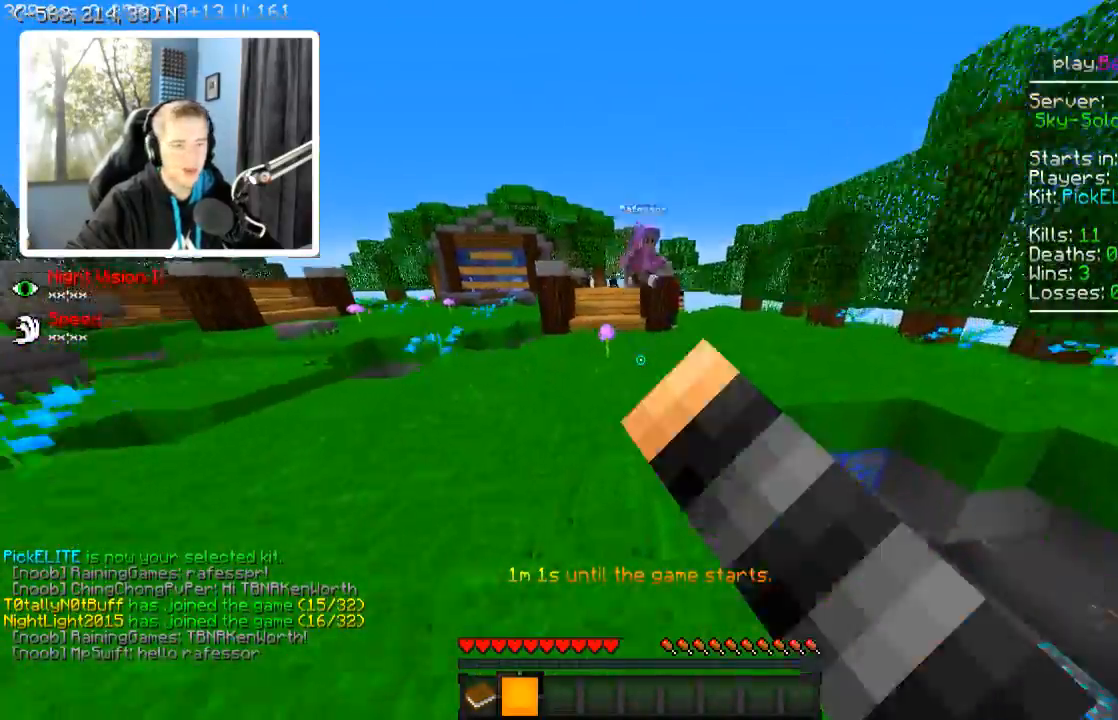
{"keys": ["w"], "events": [[167, "a", "up"]]}
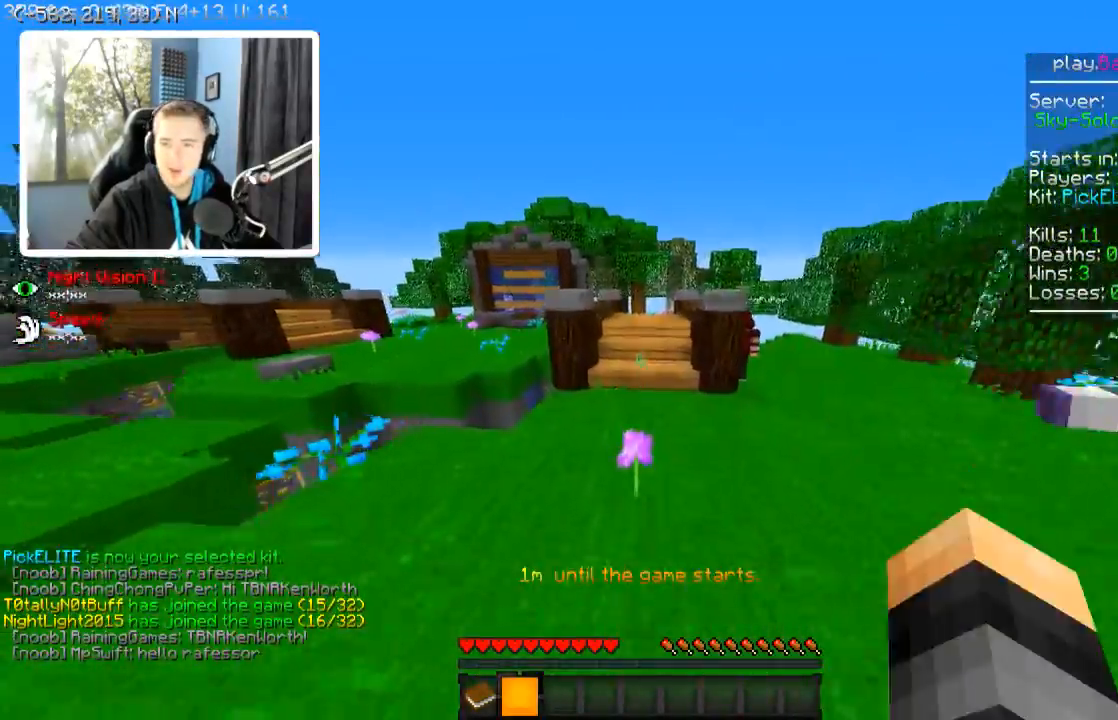
{"keys": ["w"], "events": []}
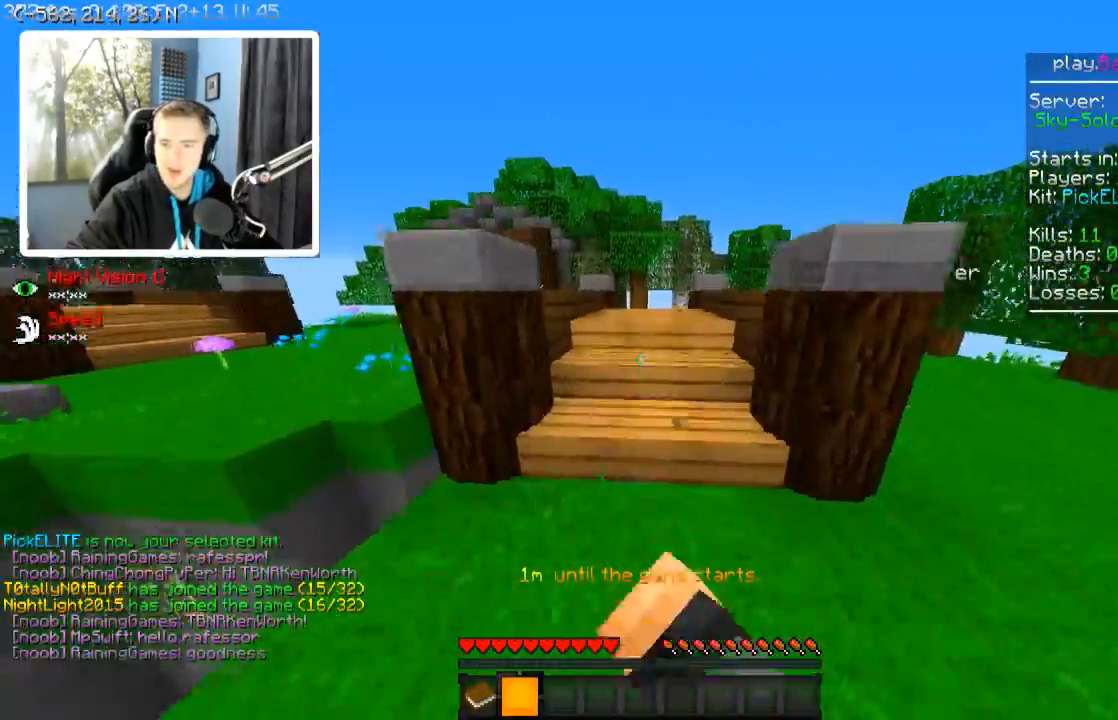
{"keys": ["w"], "events": []}
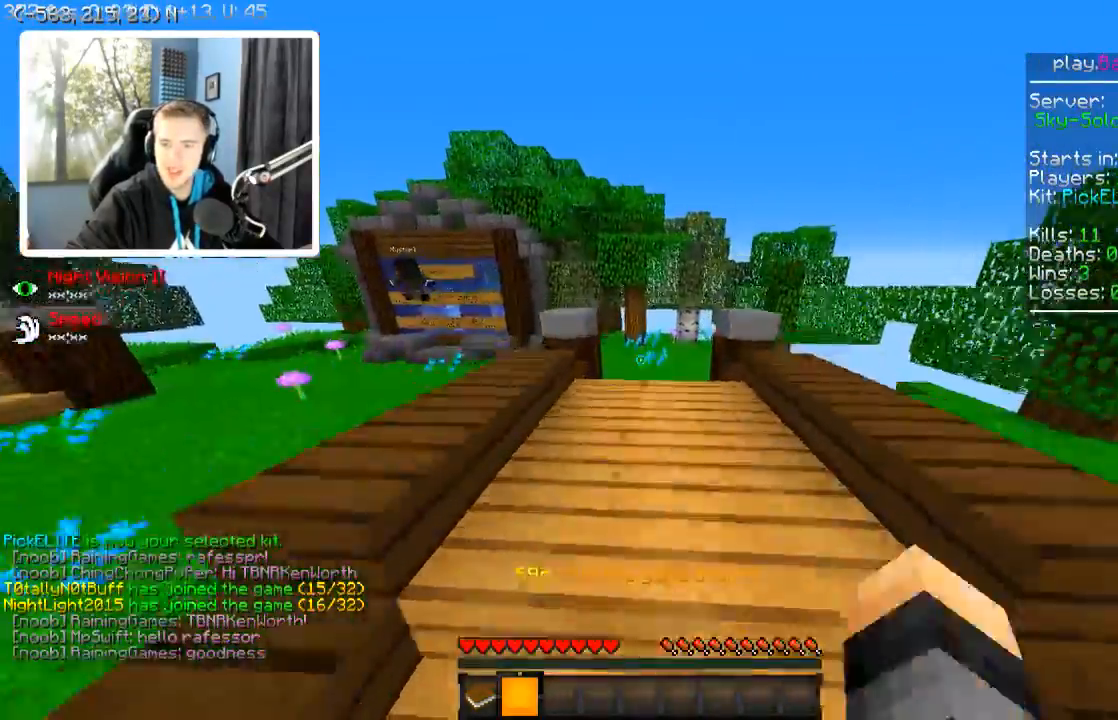
{"keys": ["w"], "events": []}
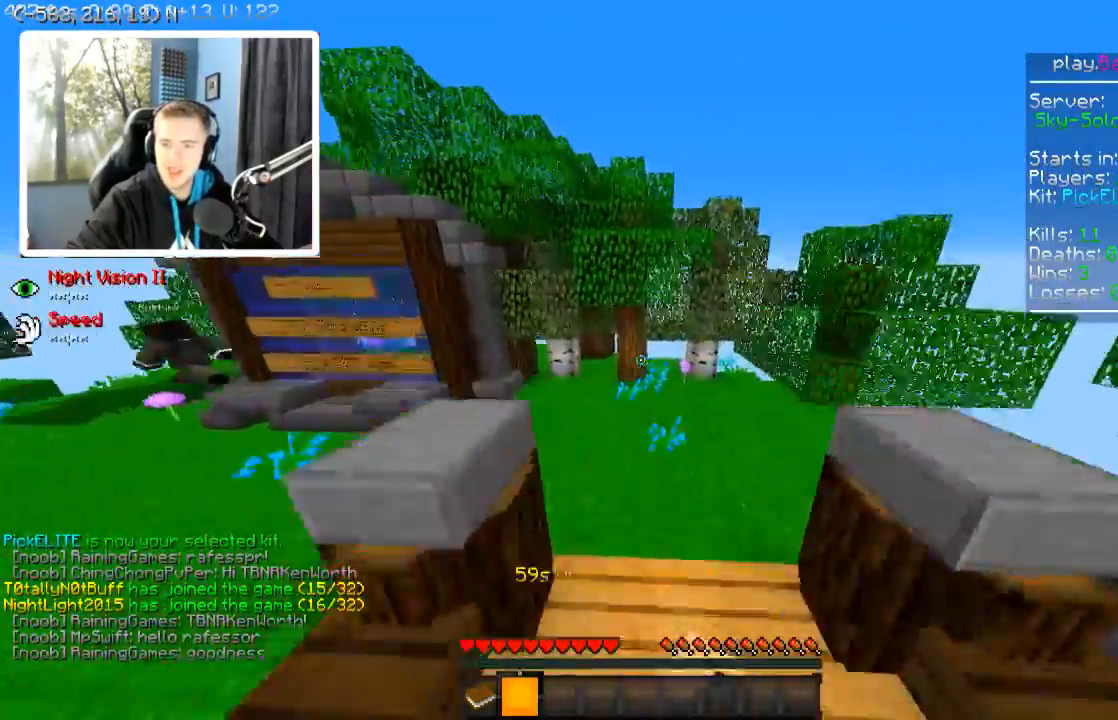
{"keys": ["w"], "events": [[117, "d", "down"], [267, "d", "up"]]}
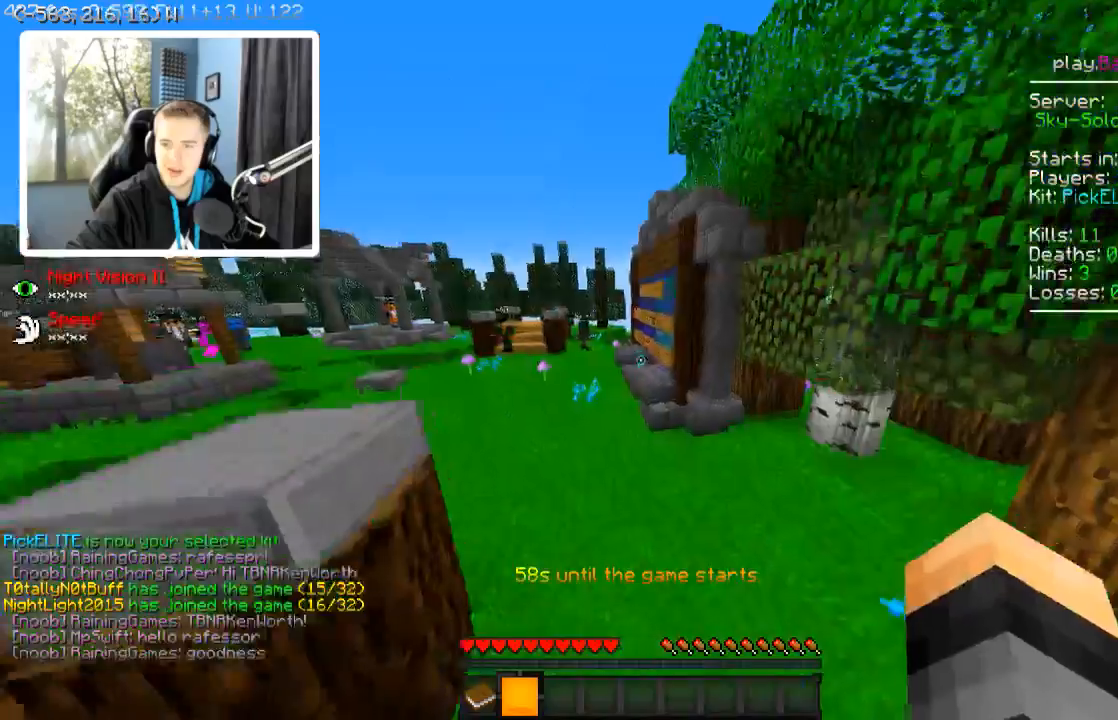
{"keys": ["w"], "events": [[200, "a", "down"], [417, "a", "up"]]}
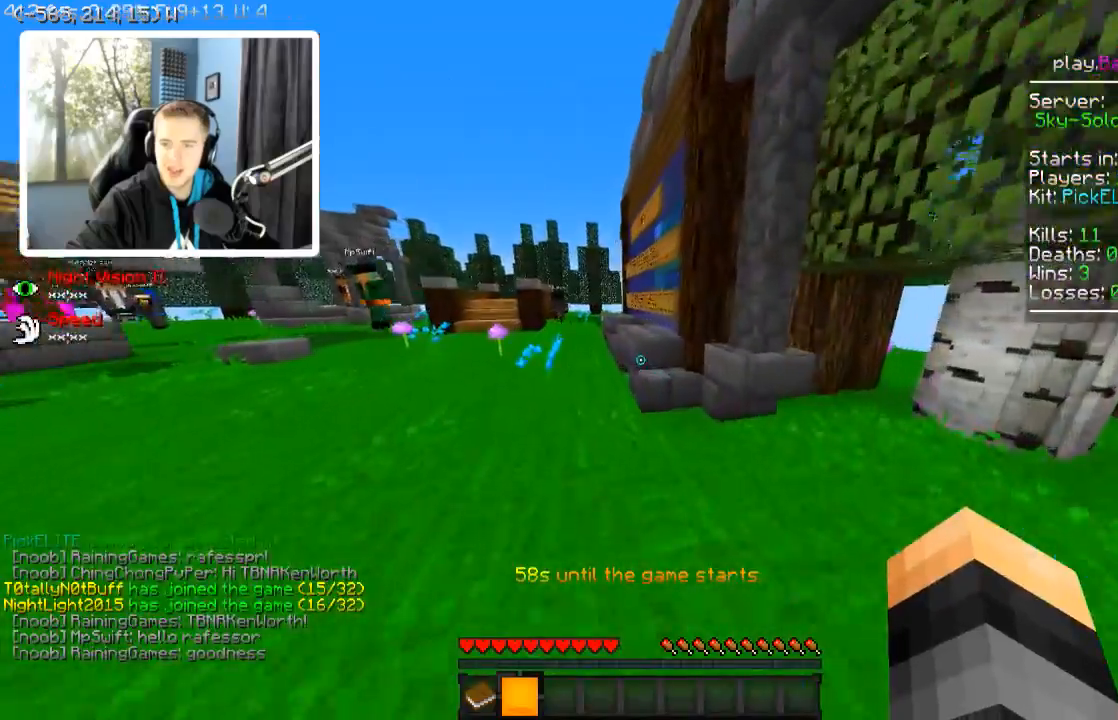
{"keys": ["a", "w"], "events": [[267, "a", "down"]]}
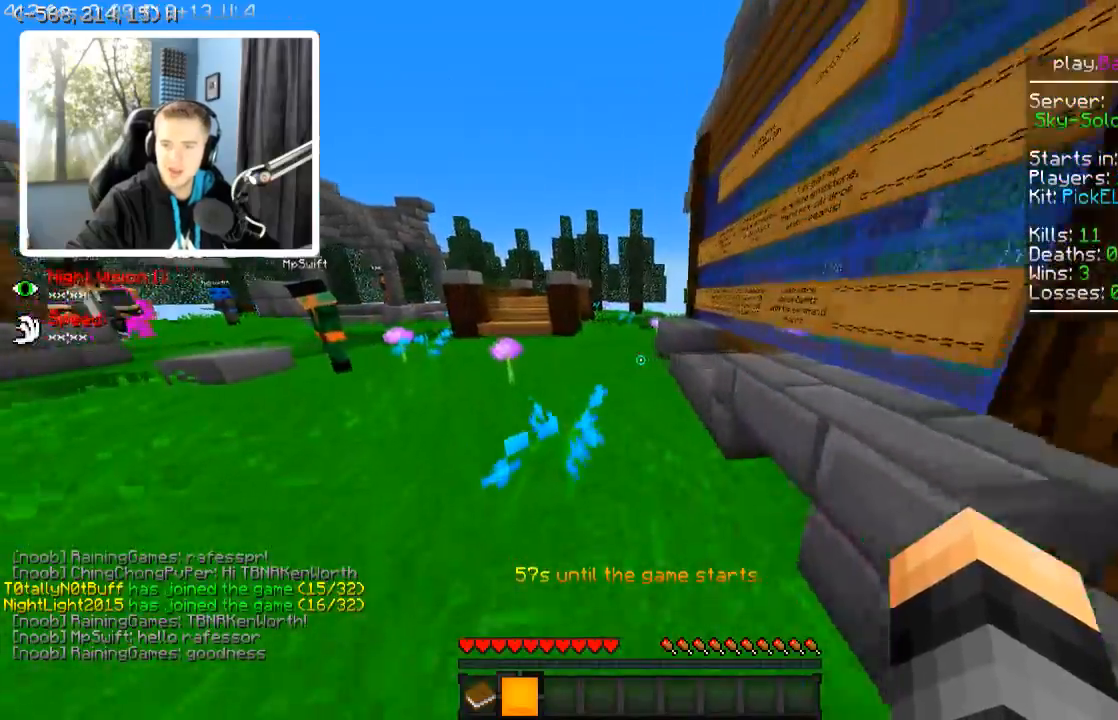
{"keys": ["w"], "events": [[67, "a", "up"]]}
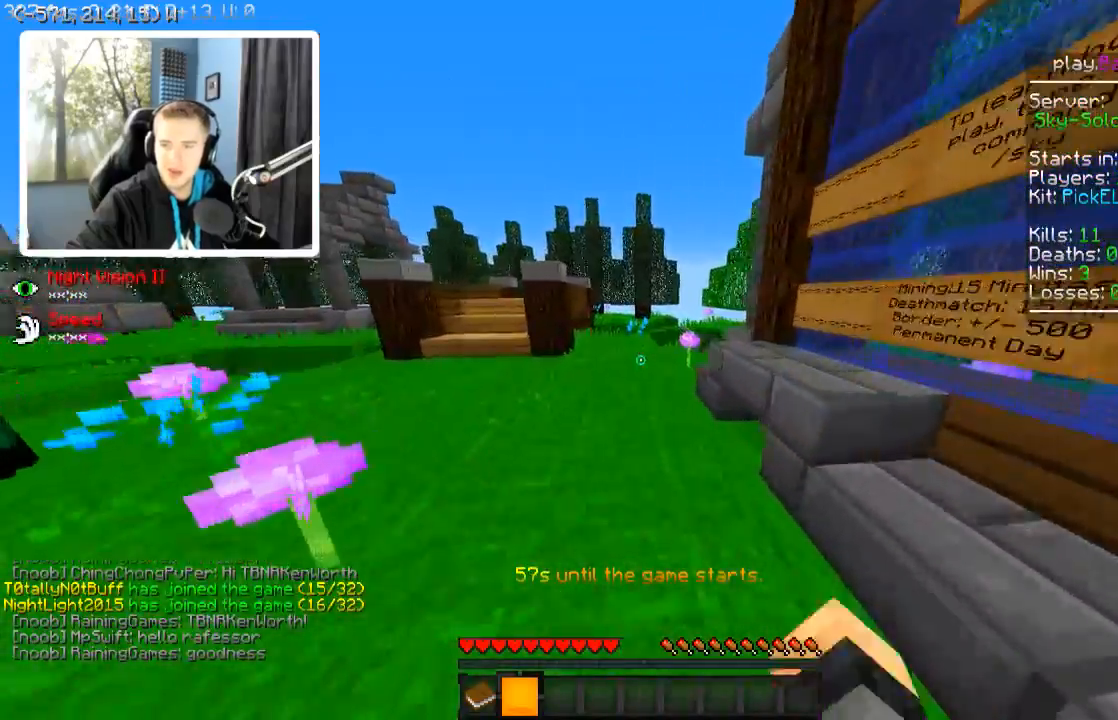
{"keys": [], "events": [[417, "w", "up"]]}
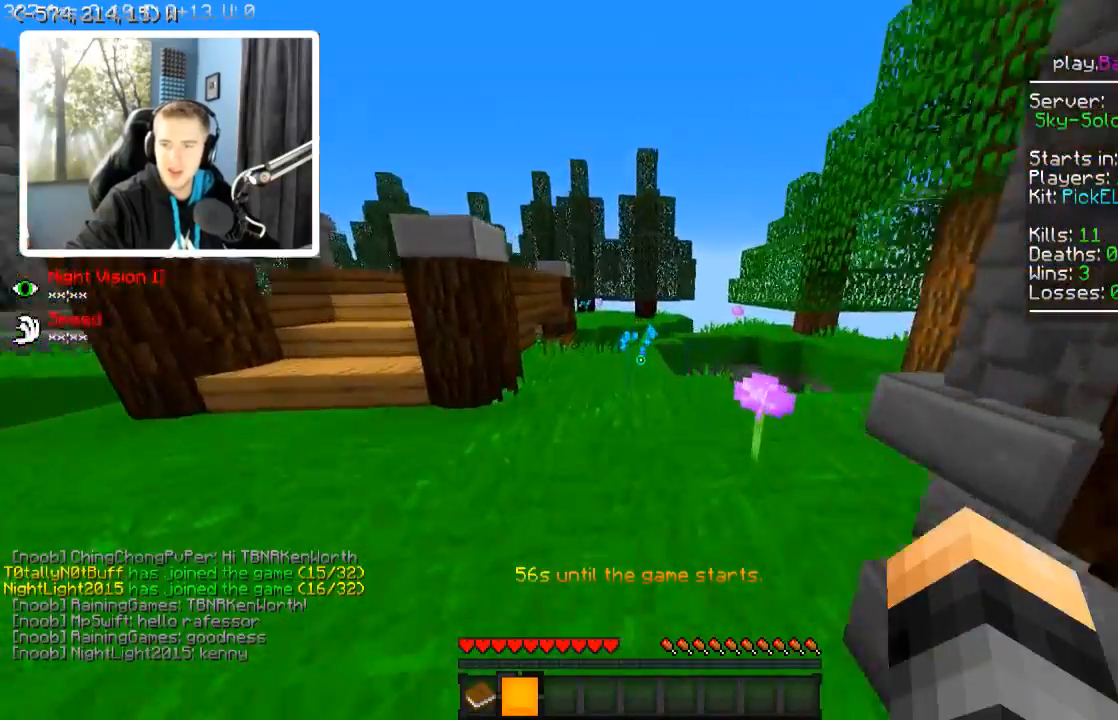
{"keys": ["a"], "events": [[367, "a", "down"]]}
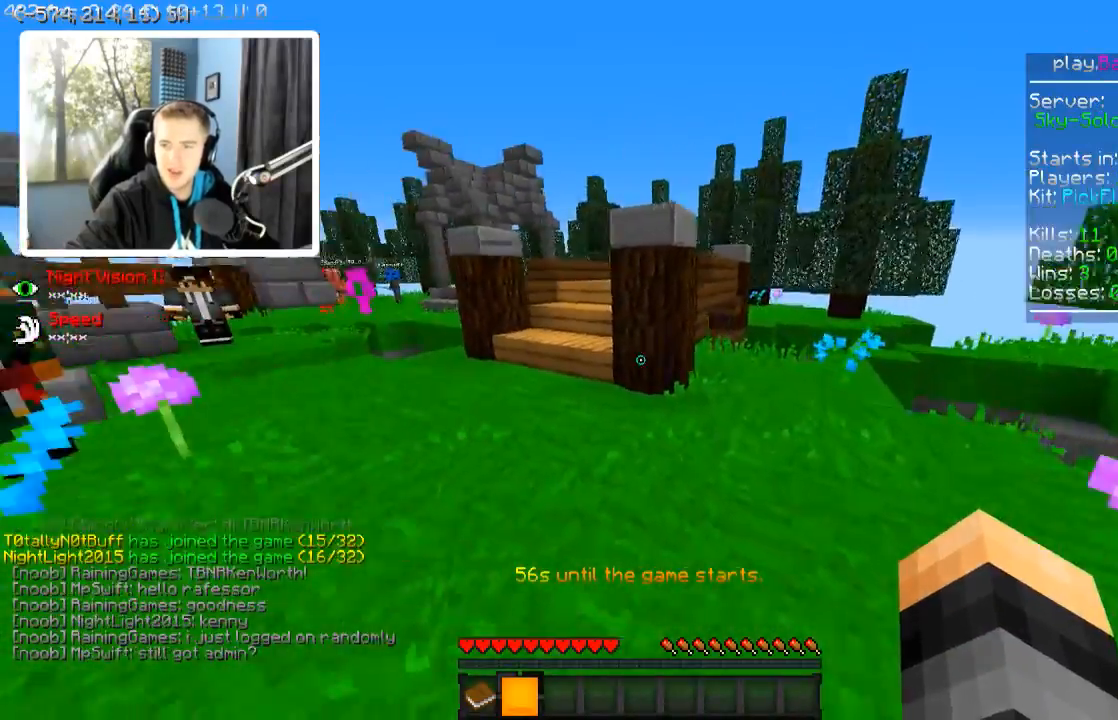
{"keys": [], "events": [[17, "w", "down"], [267, "a", "up"], [317, "w", "up"]]}
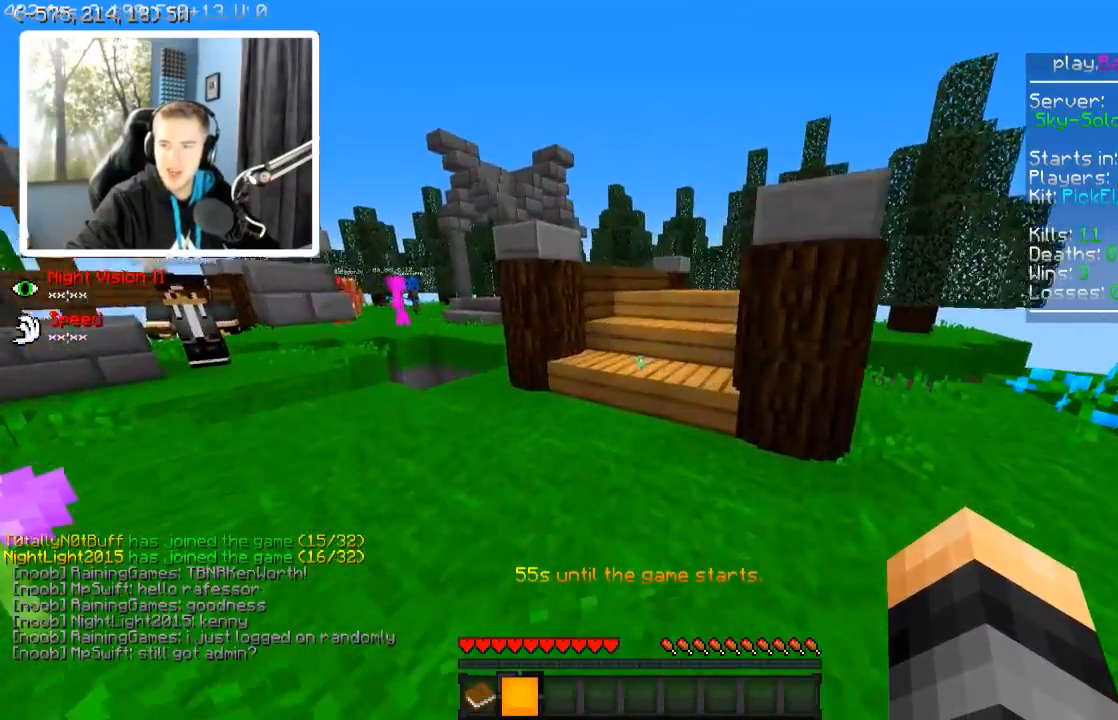
{"keys": ["d", "s"], "events": [[100, "d", "down"], [417, "s", "down"]]}
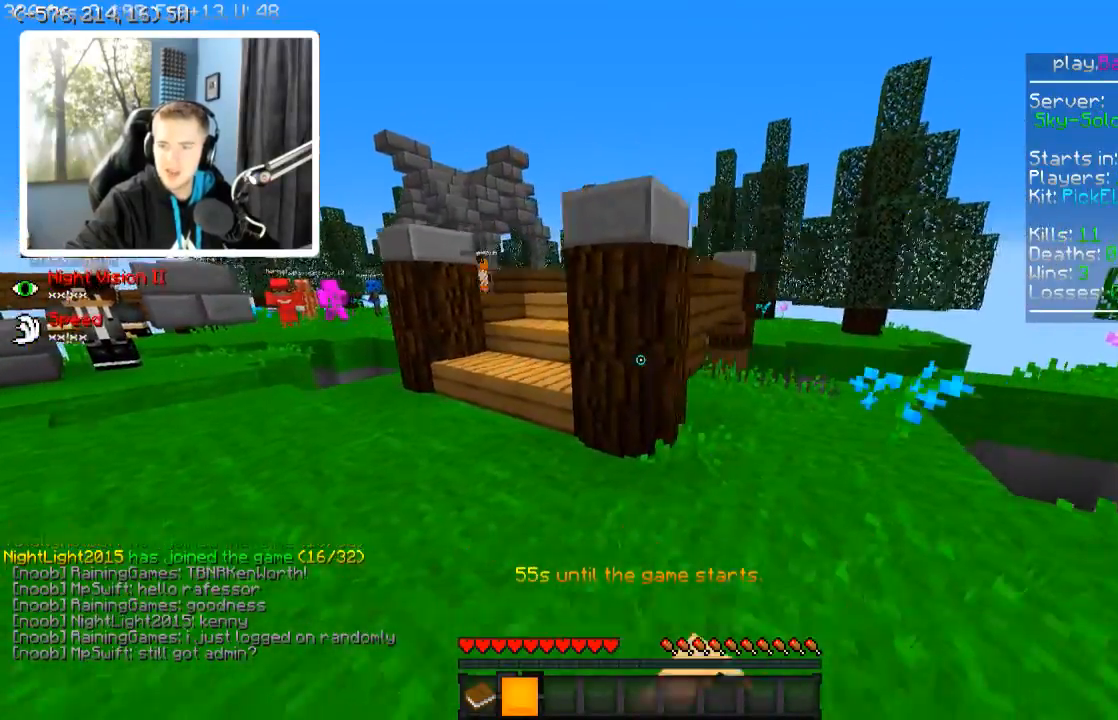
{"keys": ["a", "s"], "events": [[67, "d", "up"], [467, "a", "down"]]}
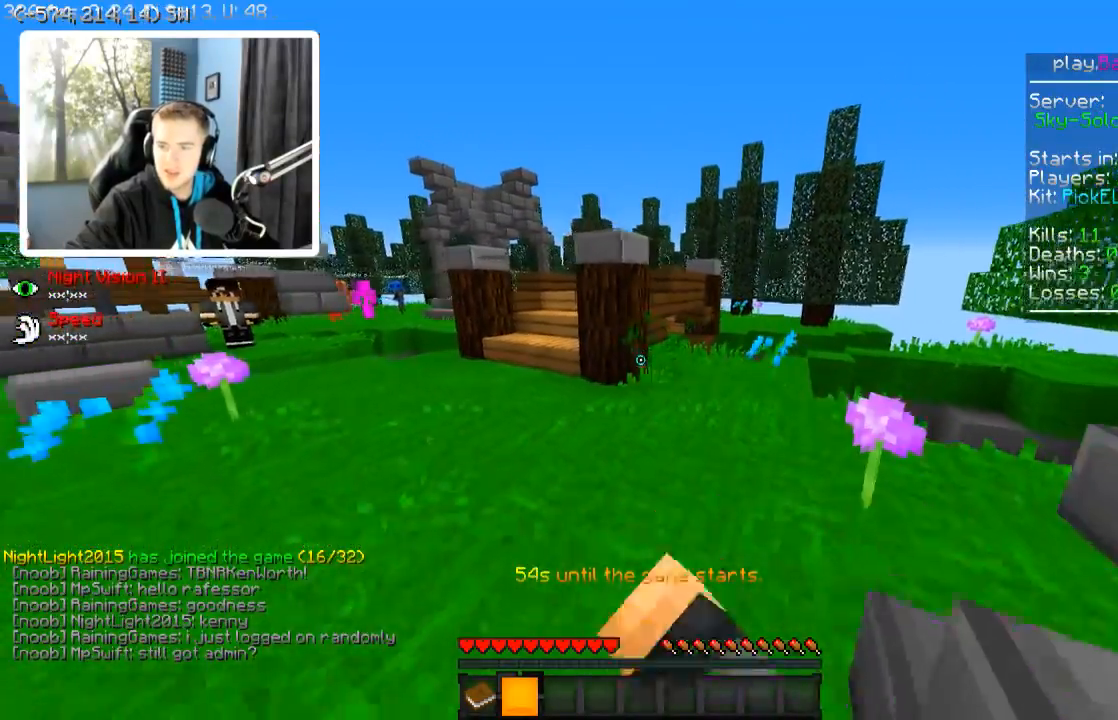
{"keys": [], "events": [[367, "s", "up"], [417, "a", "up"]]}
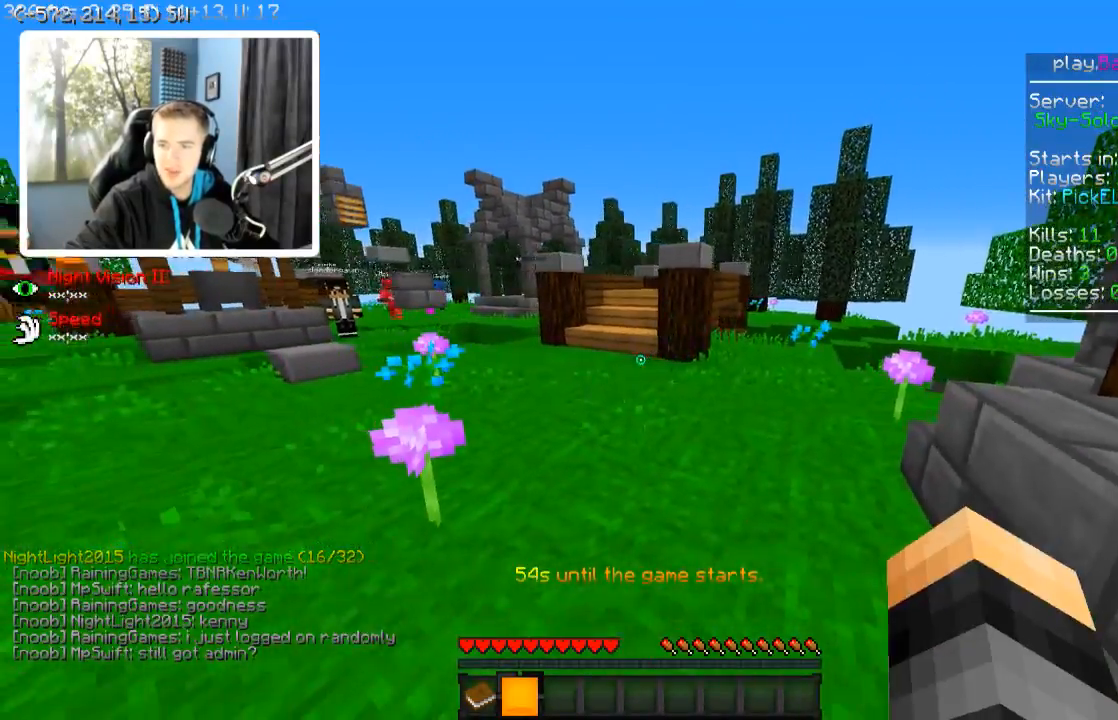
{"keys": ["w"], "events": [[267, "w", "down"]]}